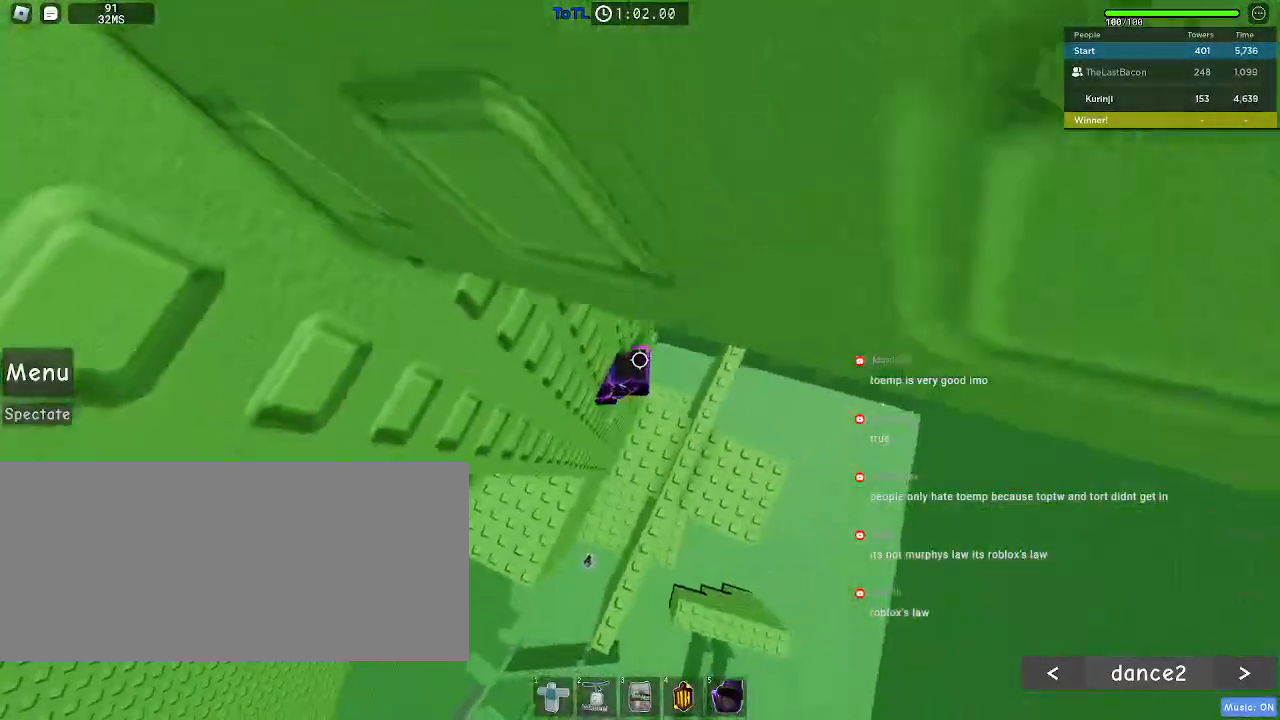
Gameplay with keyboard and mouse; each line is a JSON object with the keys and mouse buttons held at the frame after it. "events" lists presses ("down") and releases ("up") of "a", "ctrl", "d", "e", "f", "q", "r", "s", "shift", "space", "tab", "w", "mouse_left", "mouse_wheel", "mouse_right", "mouse_mb4" and "mouse_mb5" between this image and that frame as [ms after this image, input, new state], when the widget could be followed in between. "mouse_left", "mouse_wheel", "mouse_right", "mouse_mb4", "mouse_mb5" = the "left", "wheel", "right", "mb4", "mb5" buttons of the "mouse" list. No other keys are recorded. "wheel" means that the mouse wheel is clicked or scrolled. Mouse movement is not recorded.
{"keys": [], "mouse": [], "events": [[367, "d", "down"], [433, "d", "up"]]}
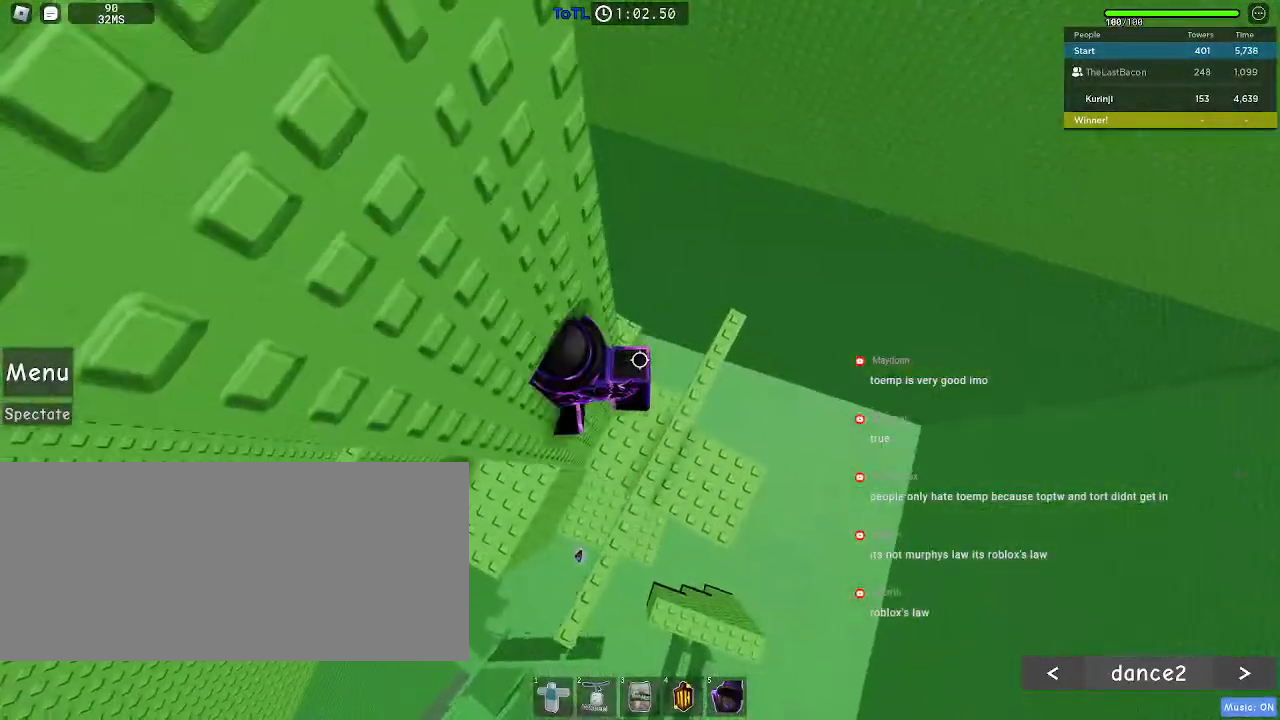
{"keys": ["d"], "mouse": [], "events": [[483, "d", "down"]]}
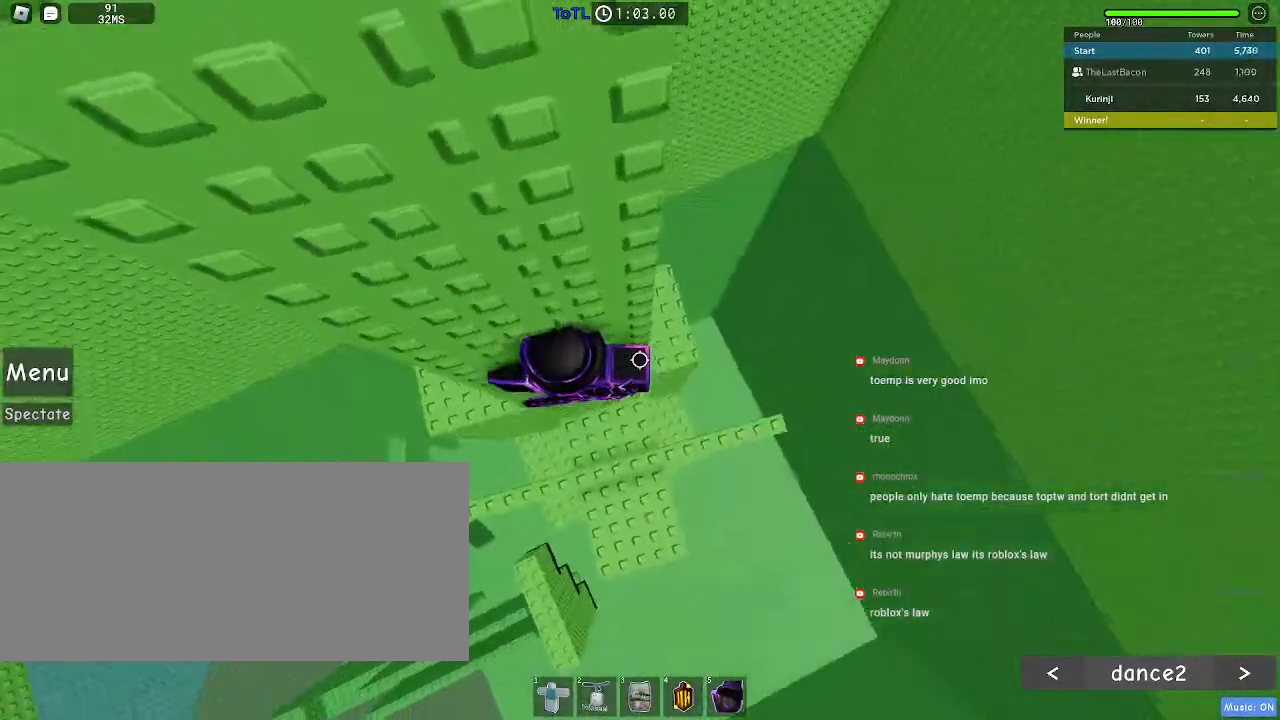
{"keys": ["w"], "mouse": [], "events": [[100, "space", "down"], [167, "space", "up"], [233, "w", "down"], [400, "d", "up"]]}
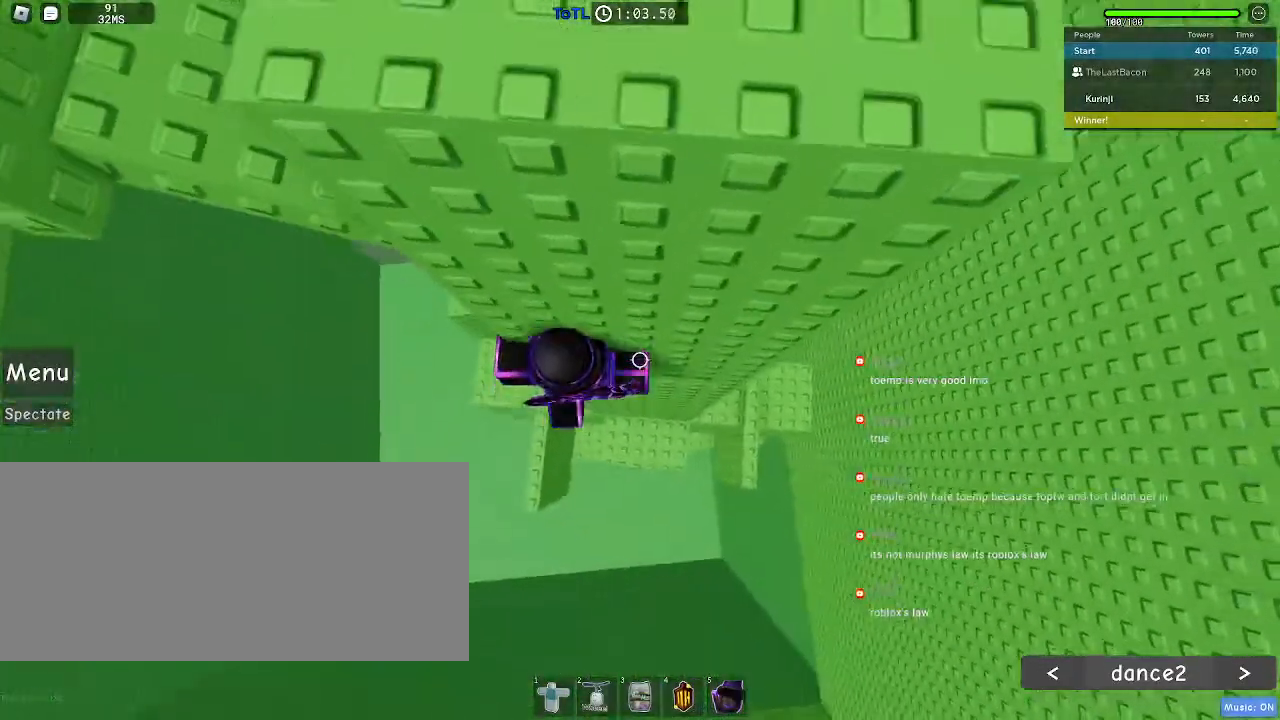
{"keys": ["a", "space"], "mouse": [], "events": [[267, "w", "up"], [400, "a", "down"], [483, "space", "down"]]}
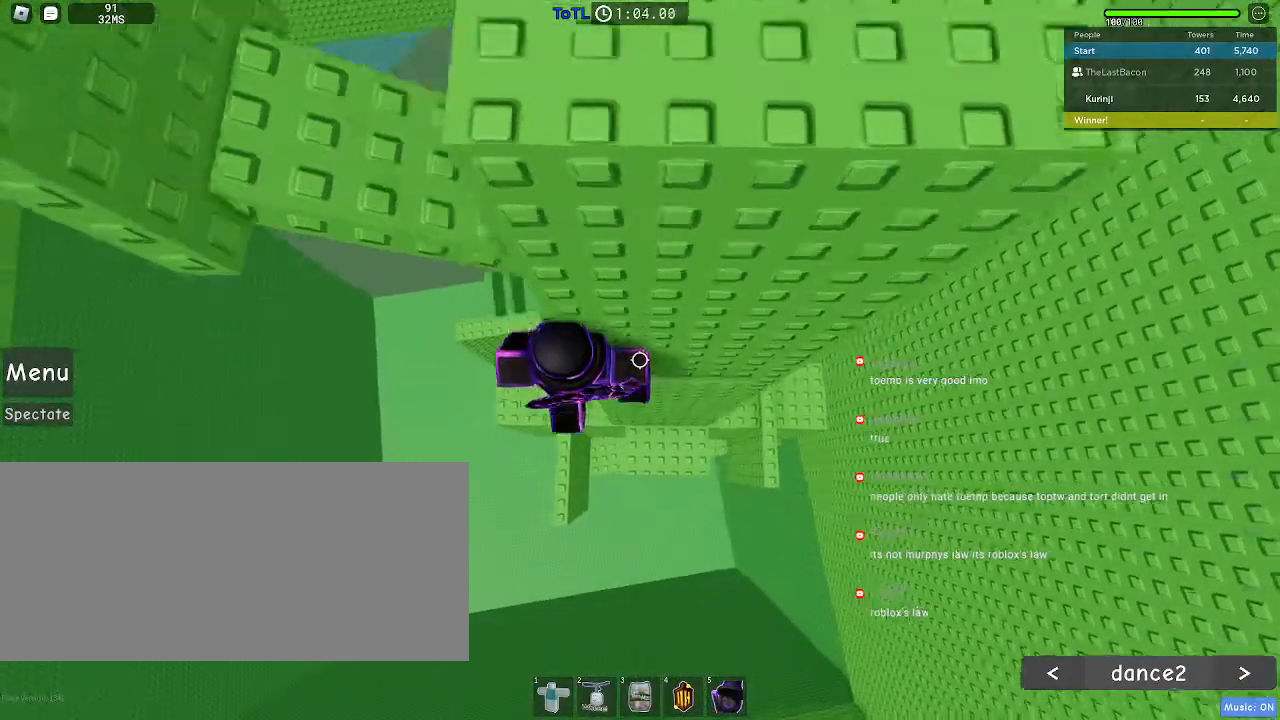
{"keys": [], "mouse": [], "events": [[67, "w", "down"], [83, "space", "up"], [133, "a", "up"], [367, "w", "up"]]}
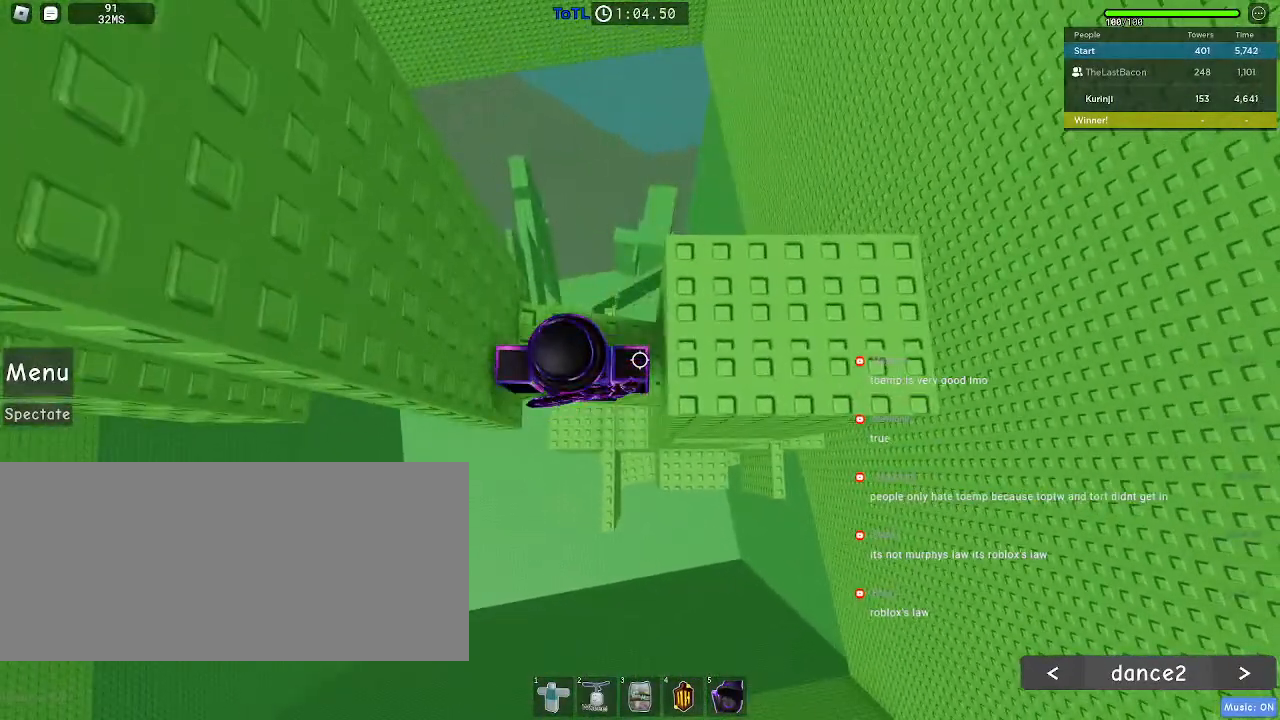
{"keys": ["w"], "mouse": [], "events": [[383, "w", "down"], [400, "d", "down"], [483, "d", "up"]]}
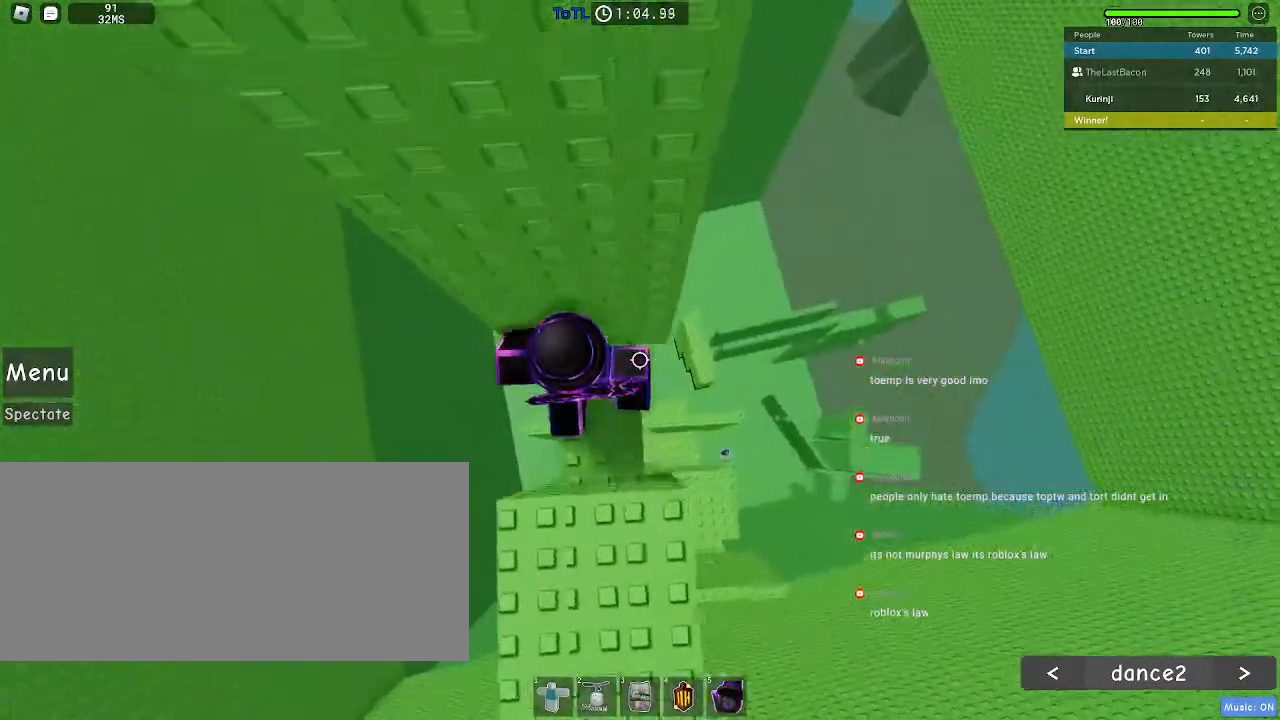
{"keys": ["d", "space"], "mouse": [], "events": [[17, "w", "up"], [350, "d", "down"], [483, "space", "down"]]}
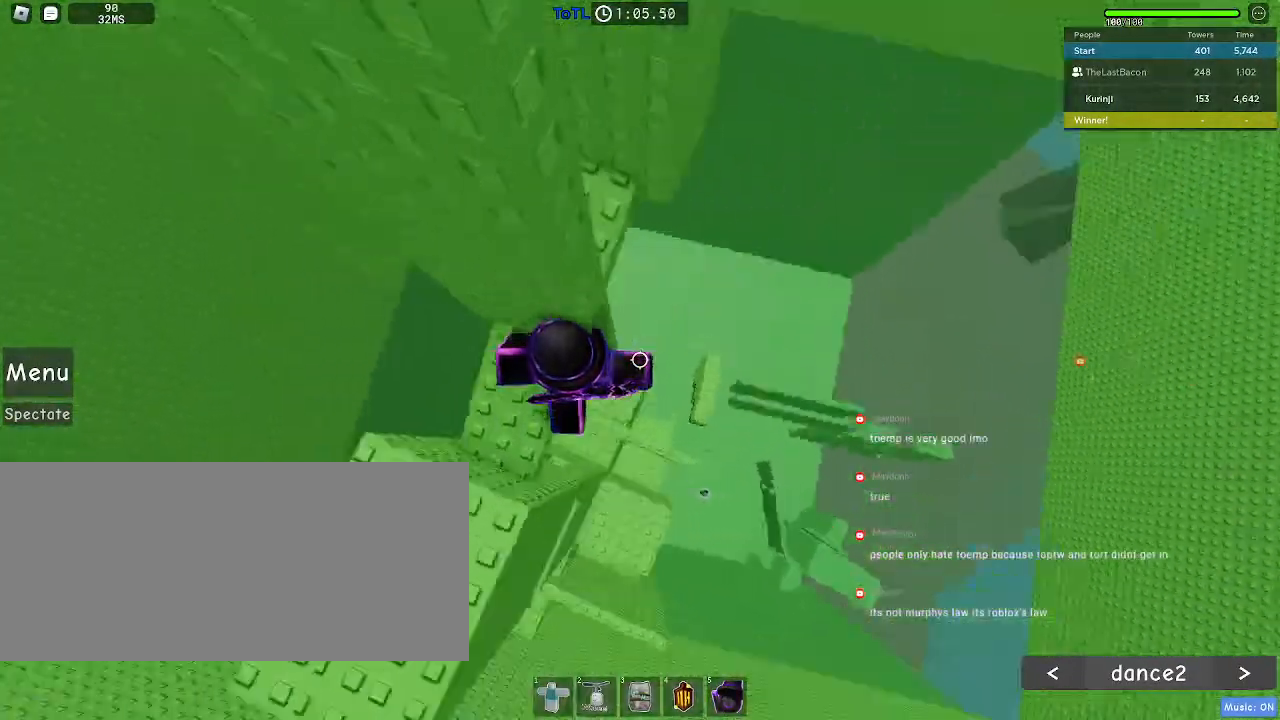
{"keys": [], "mouse": [], "events": [[100, "space", "up"], [450, "d", "up"]]}
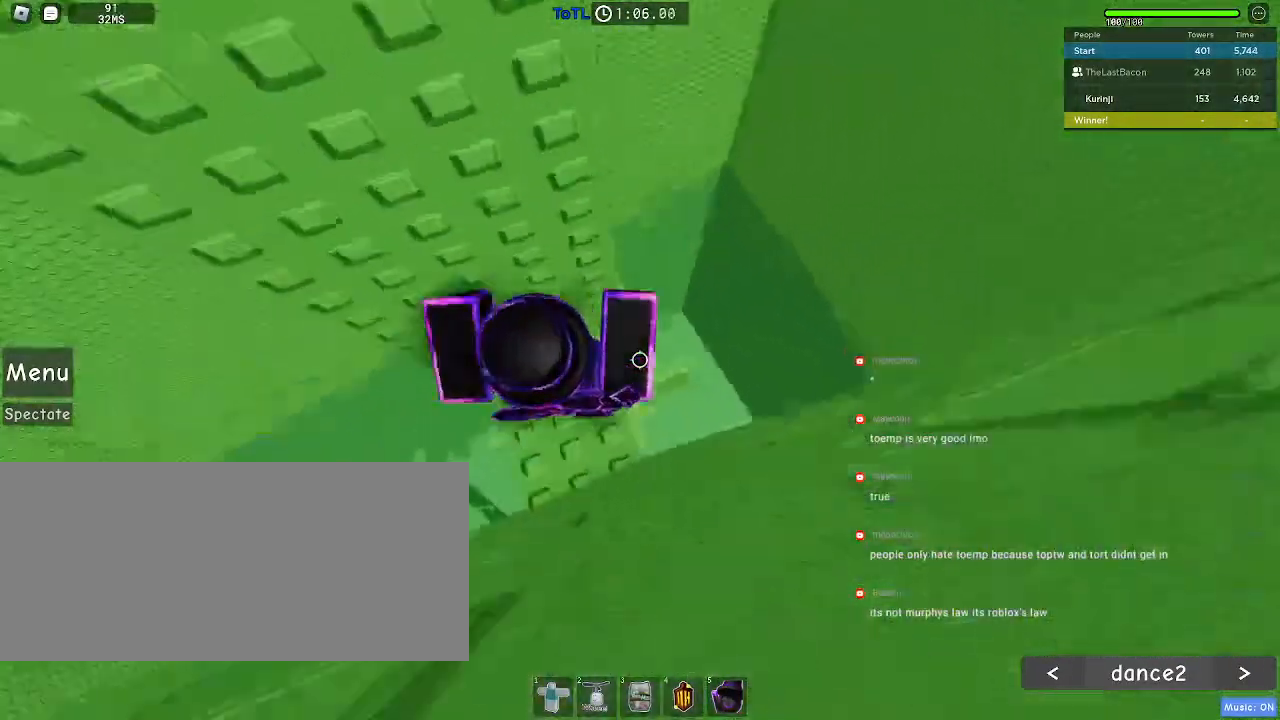
{"keys": [], "mouse": [], "events": []}
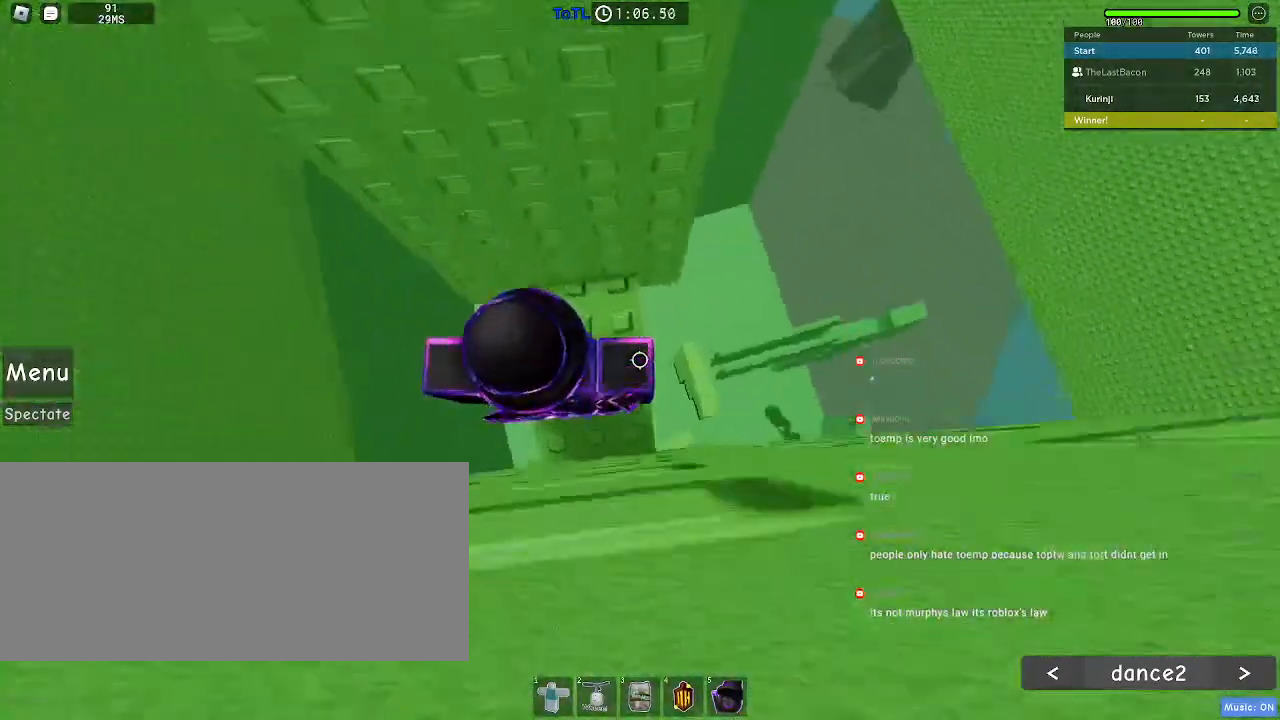
{"keys": [], "mouse": [], "events": [[50, "w", "down"], [433, "w", "up"]]}
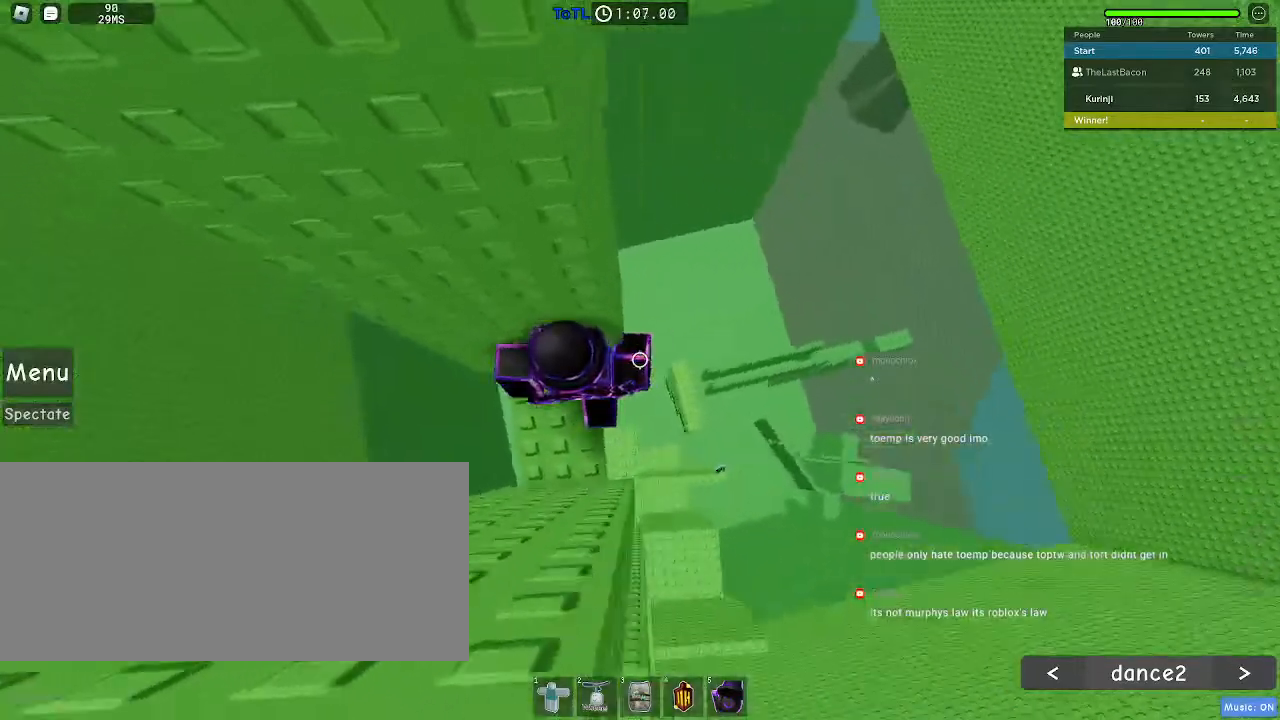
{"keys": ["d"], "mouse": [], "events": [[33, "d", "down"], [150, "space", "down"], [233, "space", "up"]]}
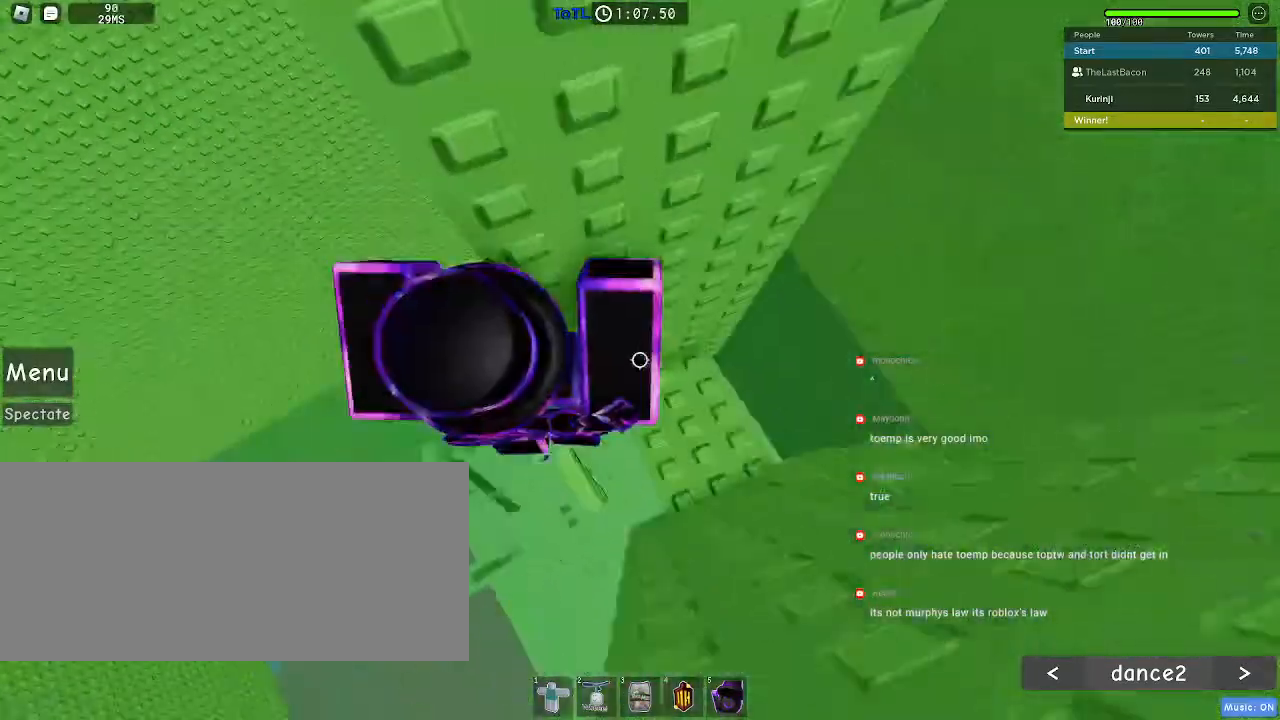
{"keys": ["w"], "mouse": [], "events": [[183, "d", "up"], [417, "w", "down"]]}
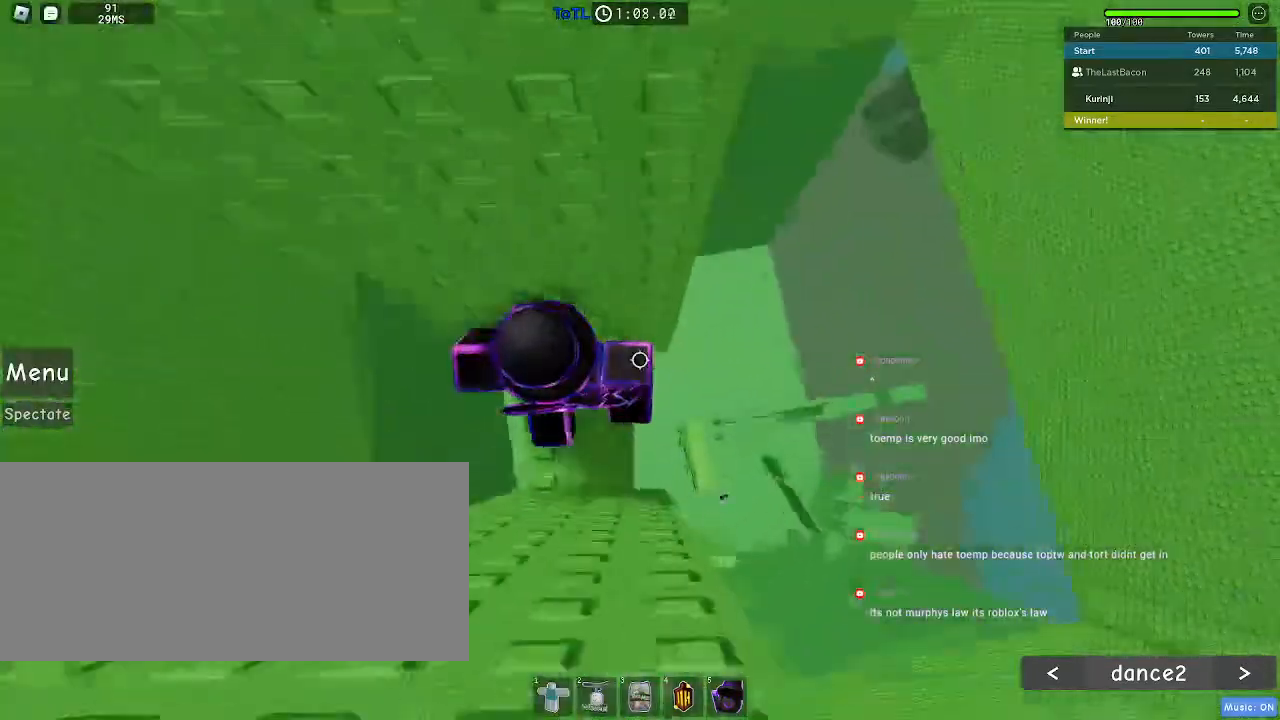
{"keys": [], "mouse": [], "events": [[367, "w", "up"]]}
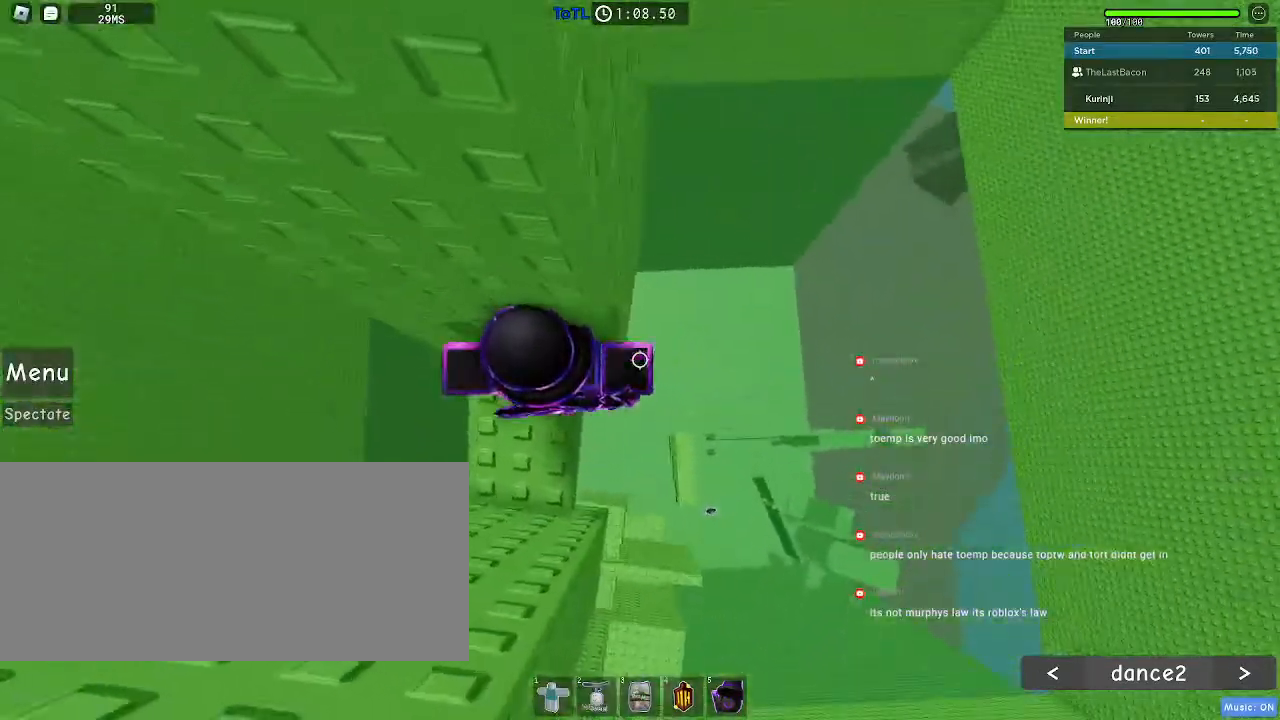
{"keys": ["d"], "mouse": [], "events": [[50, "d", "down"], [150, "space", "down"], [250, "space", "up"]]}
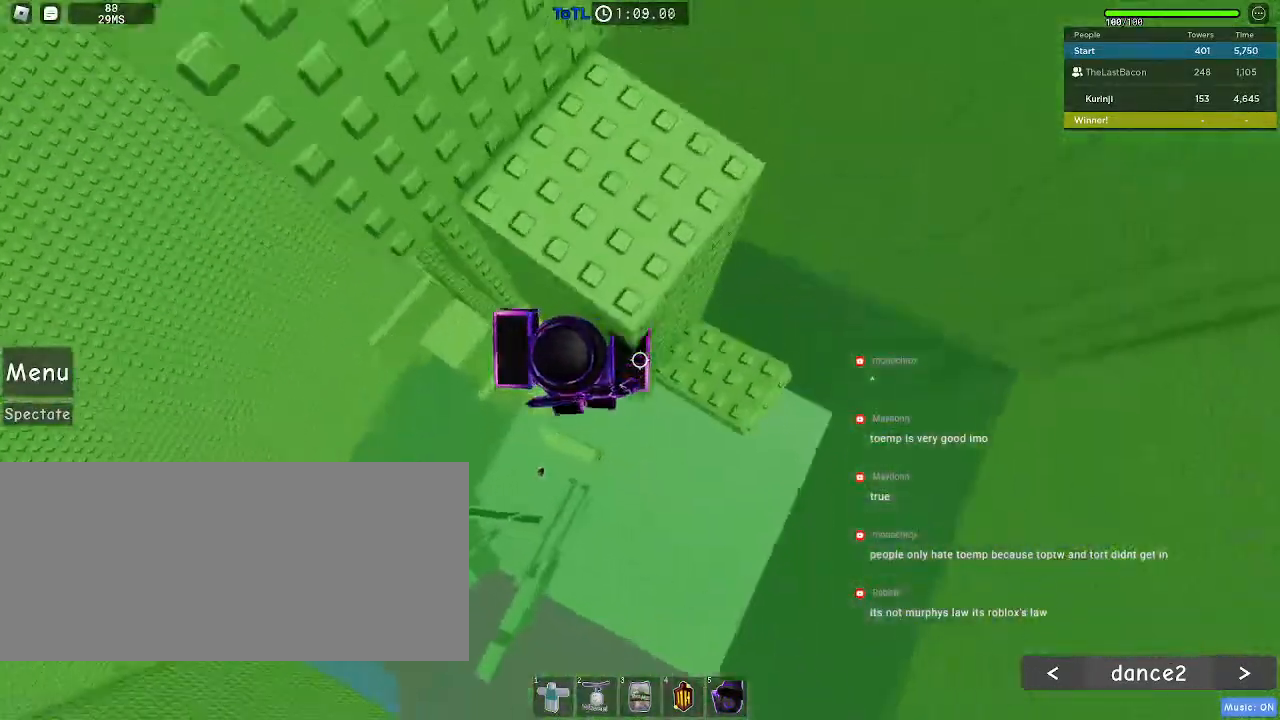
{"keys": [], "mouse": [], "events": [[350, "d", "up"]]}
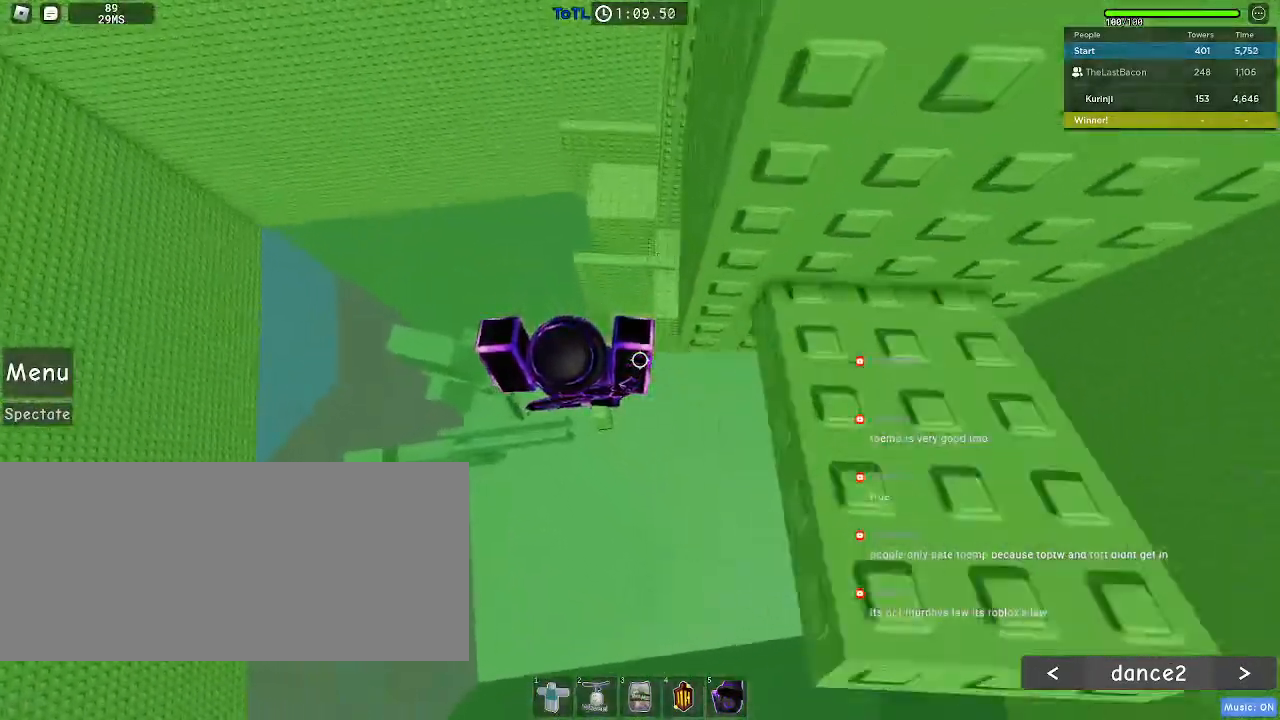
{"keys": ["w"], "mouse": [], "events": [[100, "a", "down"], [117, "w", "down"], [467, "a", "up"]]}
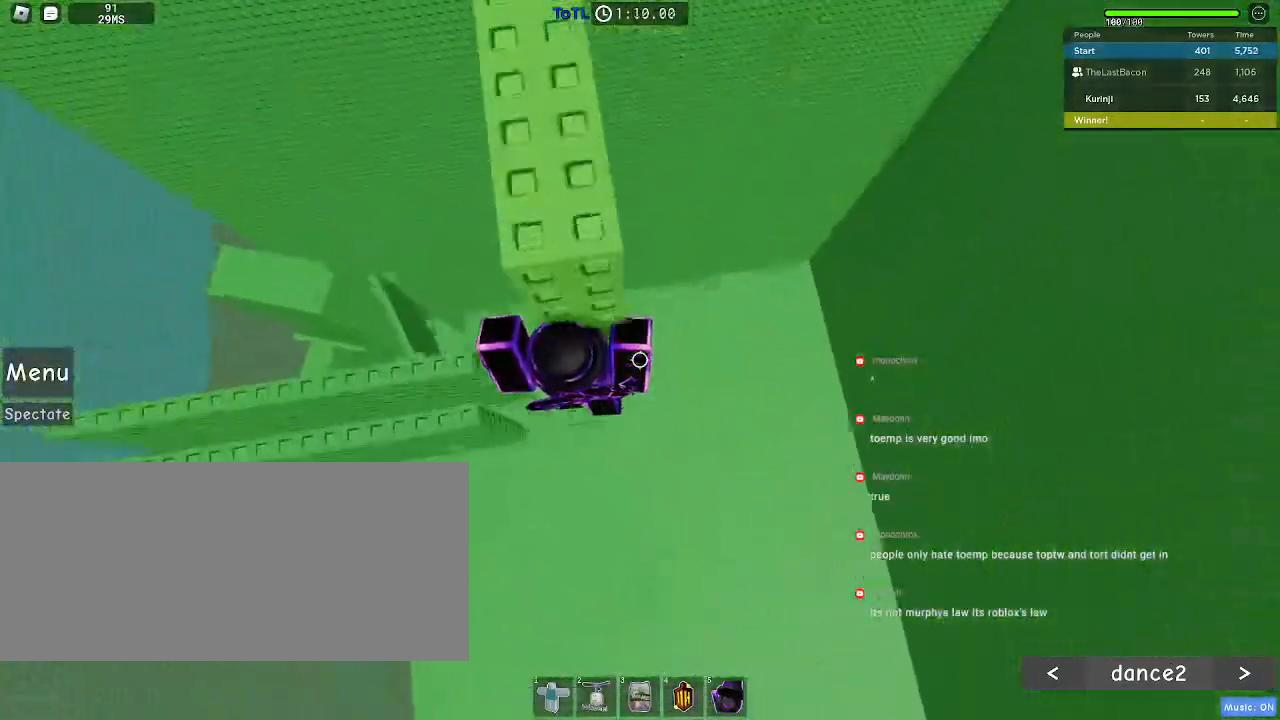
{"keys": [], "mouse": [], "events": [[33, "a", "down"], [233, "a", "up"], [267, "w", "up"], [400, "d", "down"], [500, "d", "up"]]}
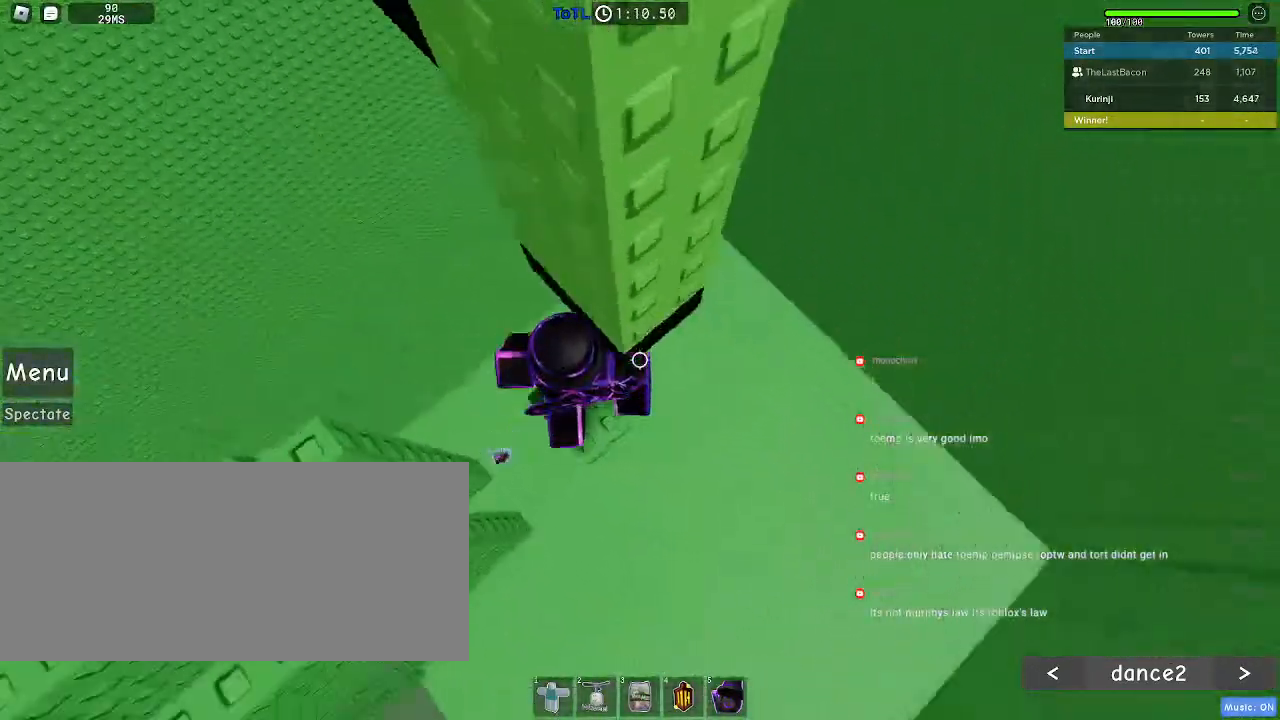
{"keys": [], "mouse": [], "events": [[283, "s", "down"], [350, "s", "up"]]}
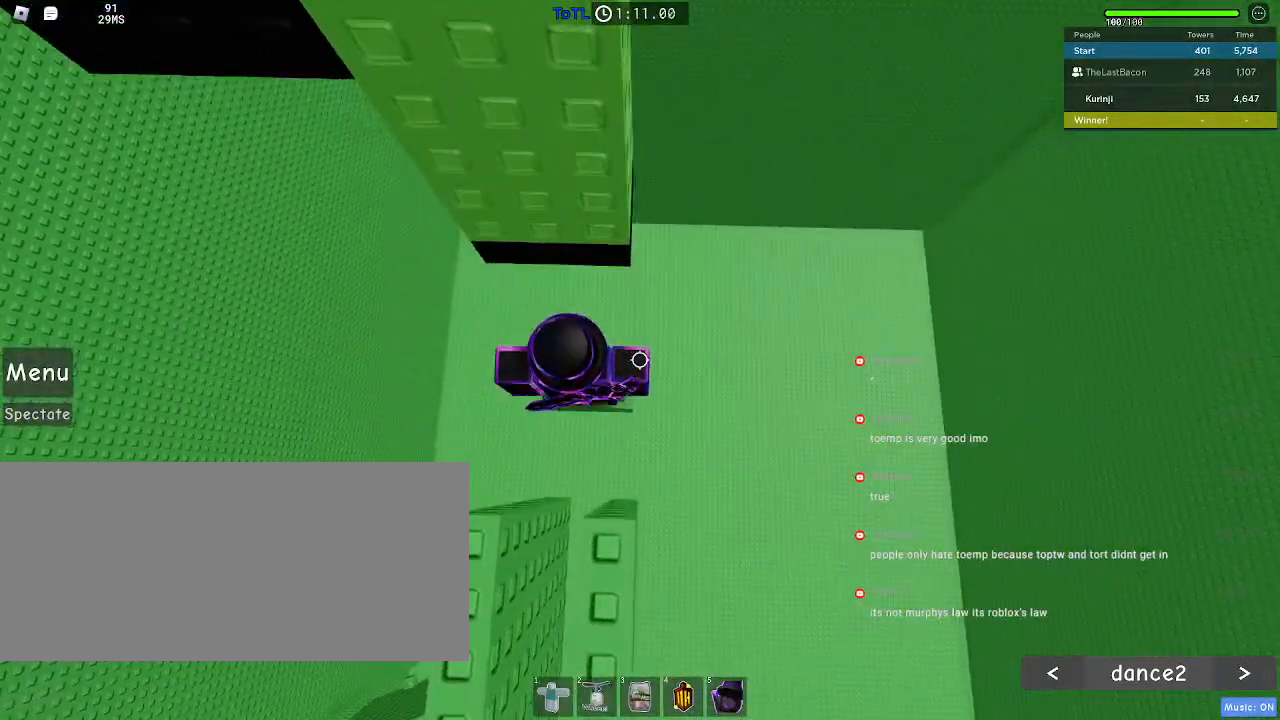
{"keys": [], "mouse": [], "events": [[100, "s", "down"], [150, "space", "down"], [183, "a", "down"], [250, "space", "up"], [367, "a", "up"], [417, "s", "up"]]}
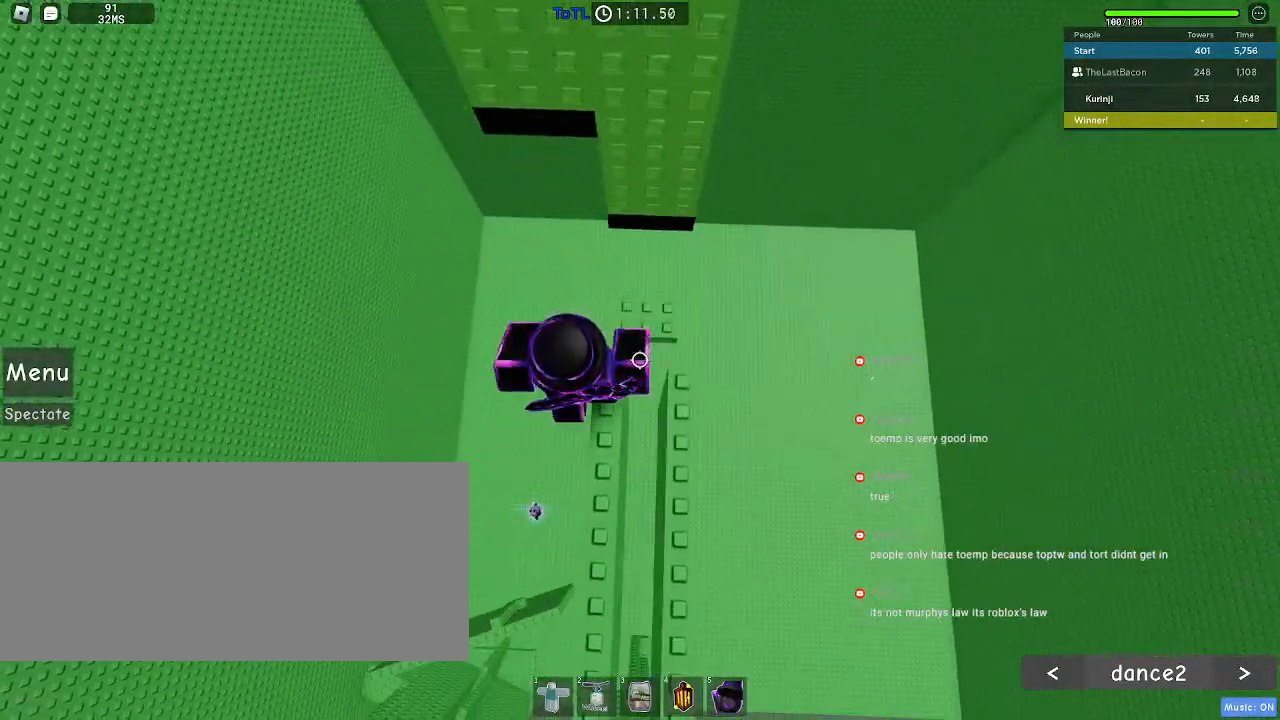
{"keys": [], "mouse": [], "events": []}